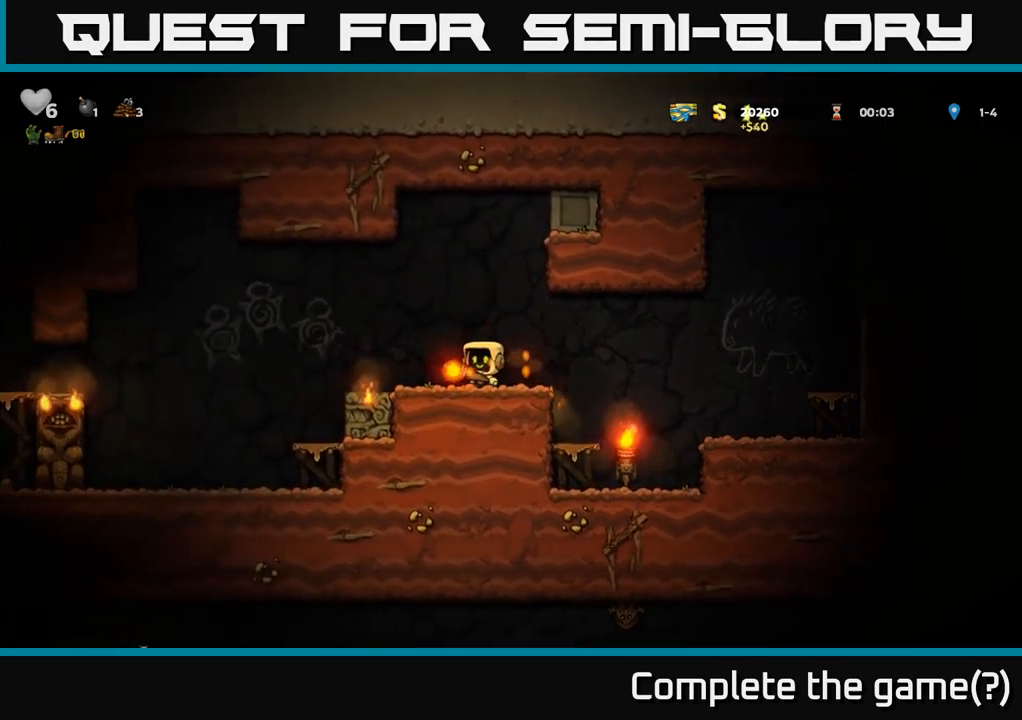
Gameplay with a controller (Xbox layout); each line is a JSON object with the inputs held at the frame after it. "events" lists button and stick changes between this image and that frame as [ms after this image, input, new state], when the widget could be followed in between.
{"buttons": ["A"], "left_stick": "center", "right_stick": "center", "events": [[117, "DPAD_LEFT", "down"], [217, "DPAD_LEFT", "up"], [467, "A", "down"]]}
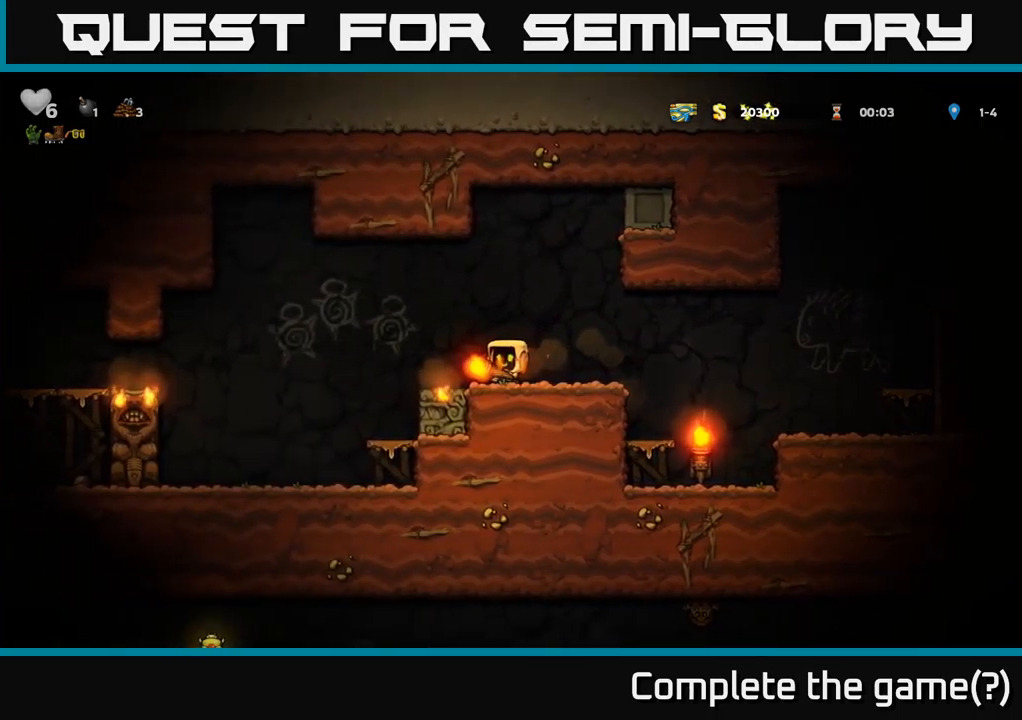
{"buttons": [], "left_stick": "center", "right_stick": "center", "events": [[17, "DPAD_DOWN", "down"], [184, "X", "down"], [200, "A", "up"], [300, "X", "up"], [400, "DPAD_DOWN", "up"]]}
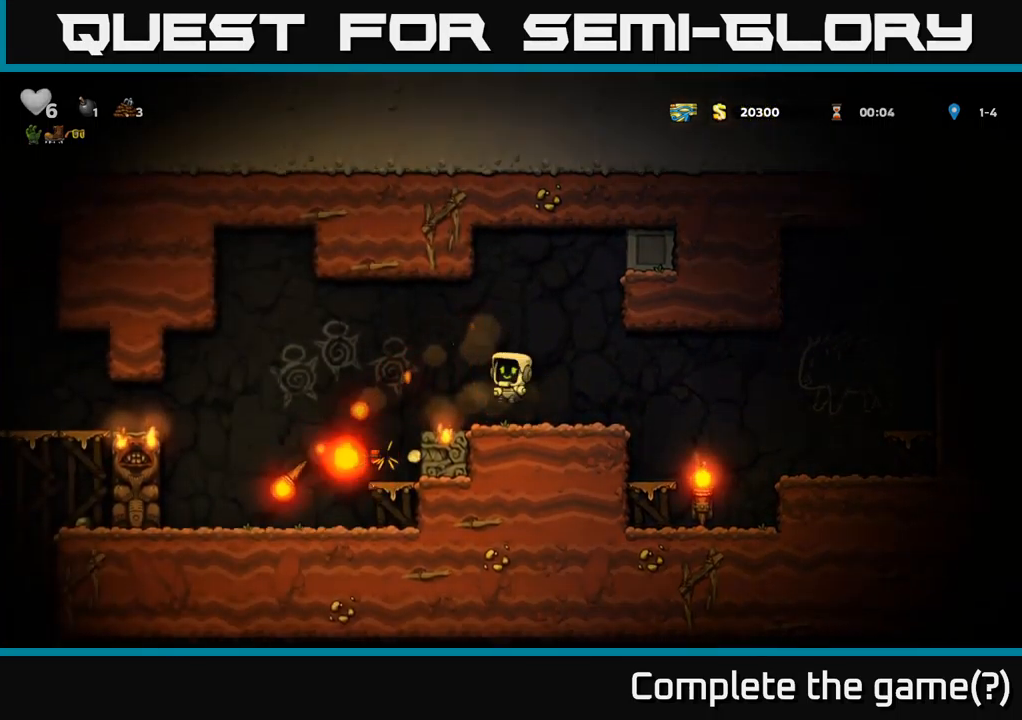
{"buttons": [], "left_stick": "center", "right_stick": "center", "events": []}
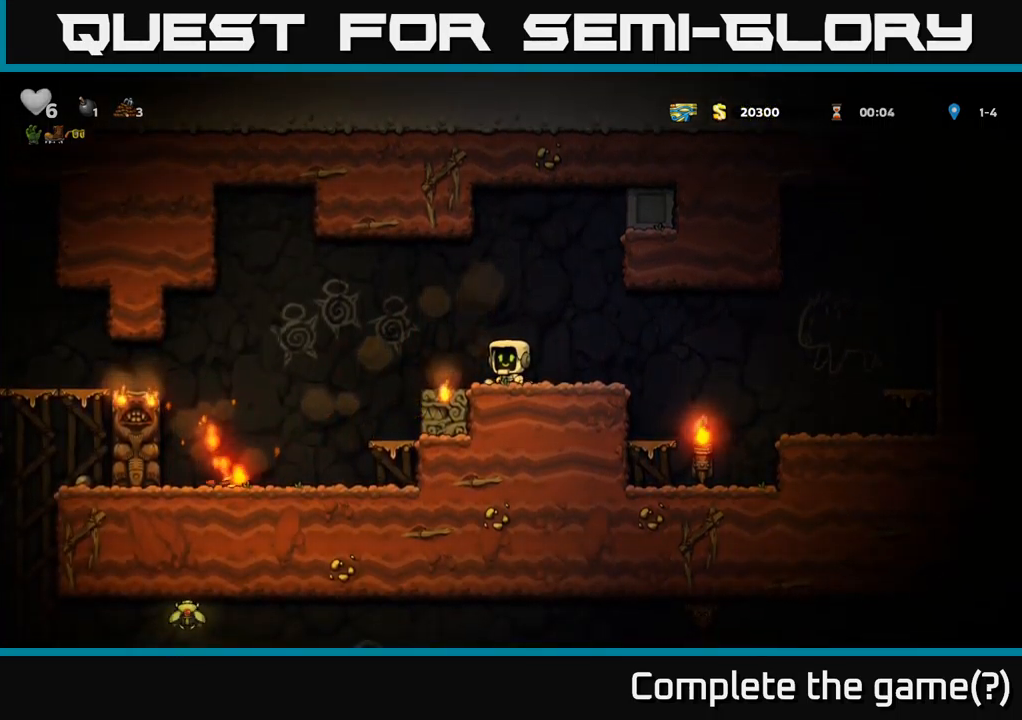
{"buttons": ["DPAD_LEFT"], "left_stick": "center", "right_stick": "center", "events": [[217, "DPAD_LEFT", "down"], [350, "A", "down"], [450, "A", "up"]]}
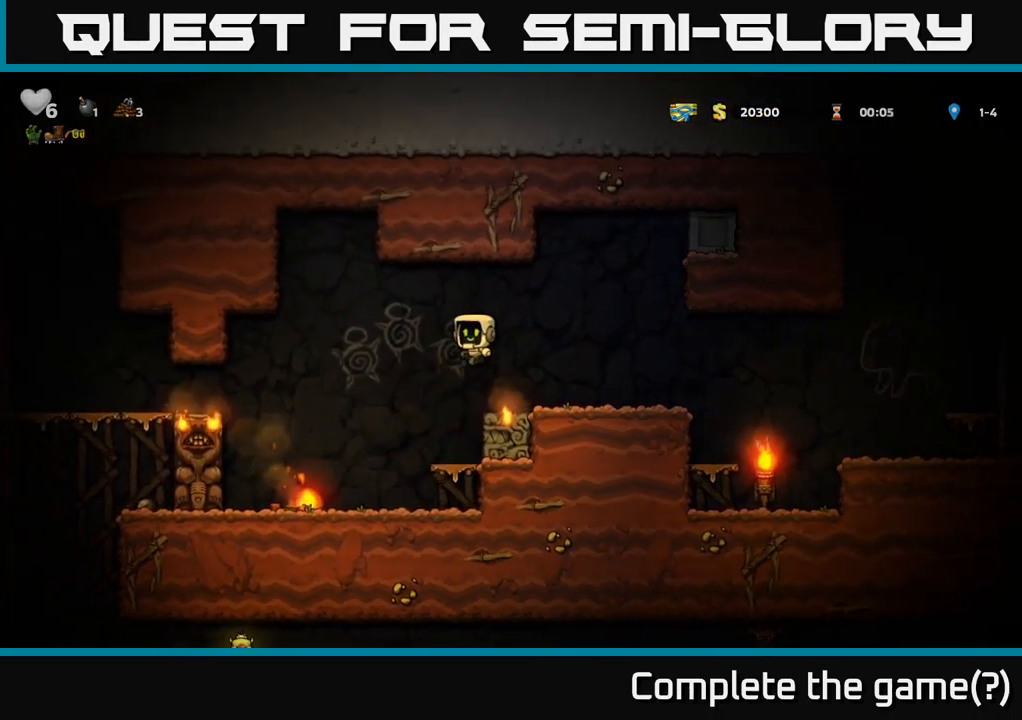
{"buttons": [], "left_stick": "center", "right_stick": "center", "events": [[234, "DPAD_LEFT", "up"]]}
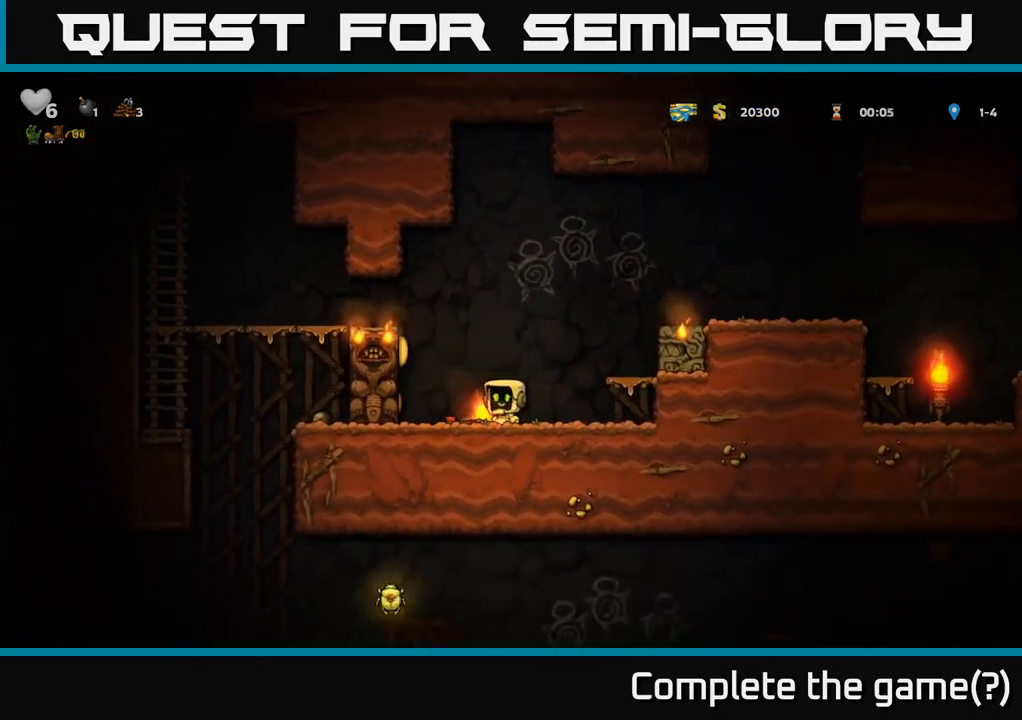
{"buttons": [], "left_stick": "center", "right_stick": "center", "events": [[17, "DPAD_LEFT", "down"], [117, "DPAD_DOWN", "down"], [134, "DPAD_LEFT", "up"], [184, "X", "down"], [267, "X", "up"], [284, "DPAD_DOWN", "up"], [284, "DPAD_RIGHT", "down"], [484, "DPAD_RIGHT", "up"]]}
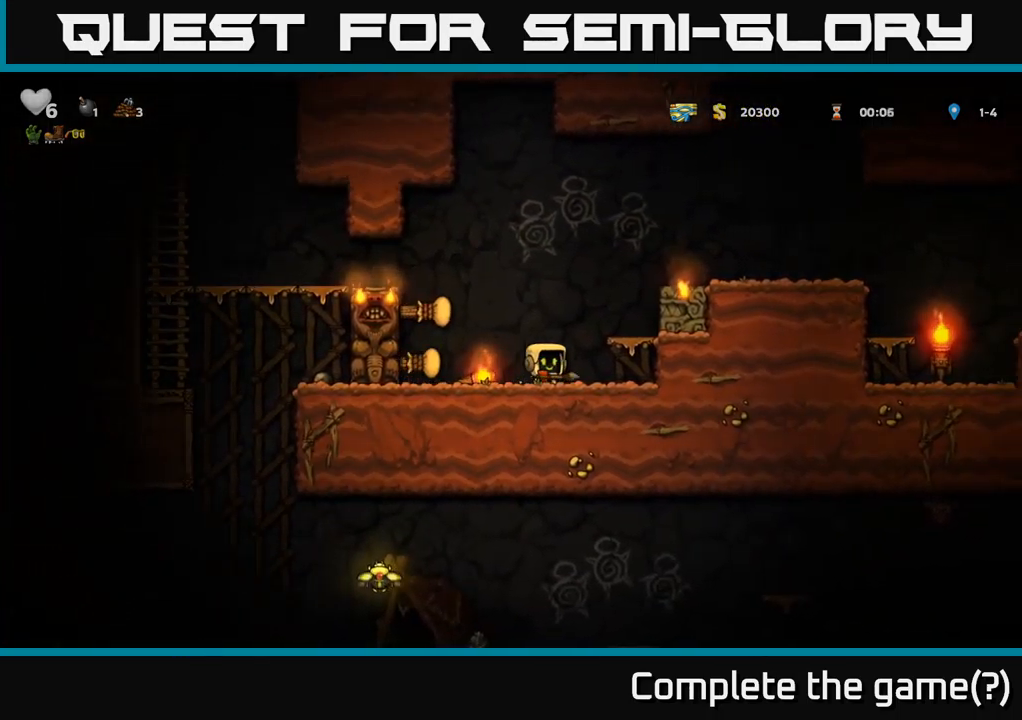
{"buttons": ["DPAD_UP"], "left_stick": "center", "right_stick": "center", "events": [[67, "DPAD_LEFT", "down"], [184, "DPAD_LEFT", "up"], [334, "DPAD_UP", "down"], [384, "A", "down"], [500, "A", "up"]]}
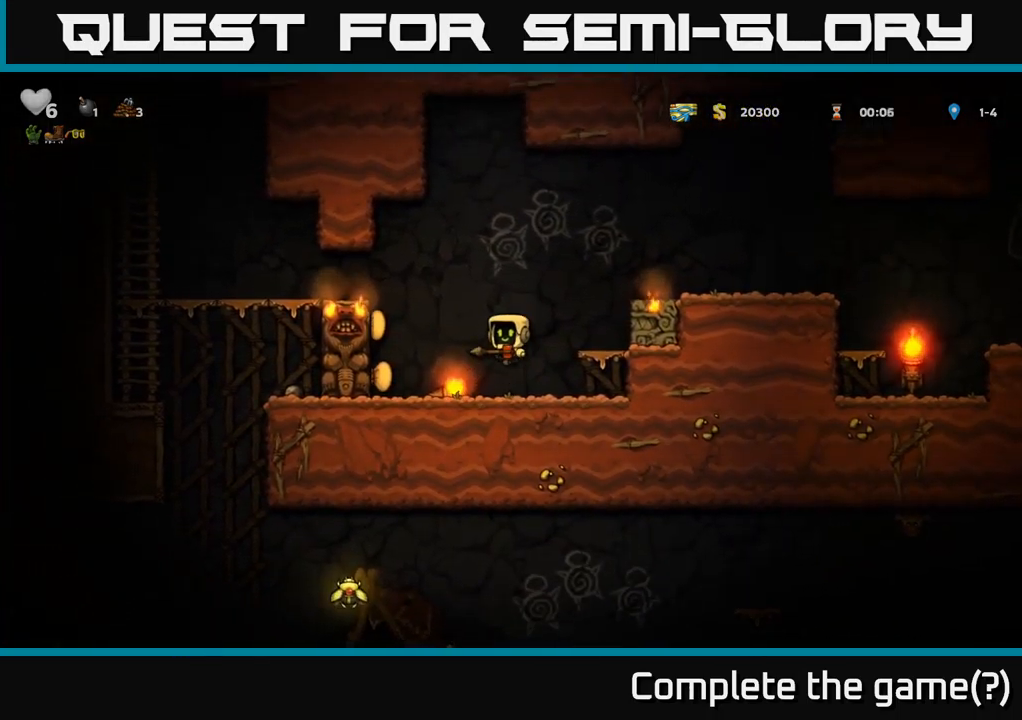
{"buttons": ["DPAD_RIGHT"], "left_stick": "center", "right_stick": "center", "events": [[100, "X", "down"], [134, "X", "up"], [184, "DPAD_UP", "up"], [417, "DPAD_RIGHT", "down"]]}
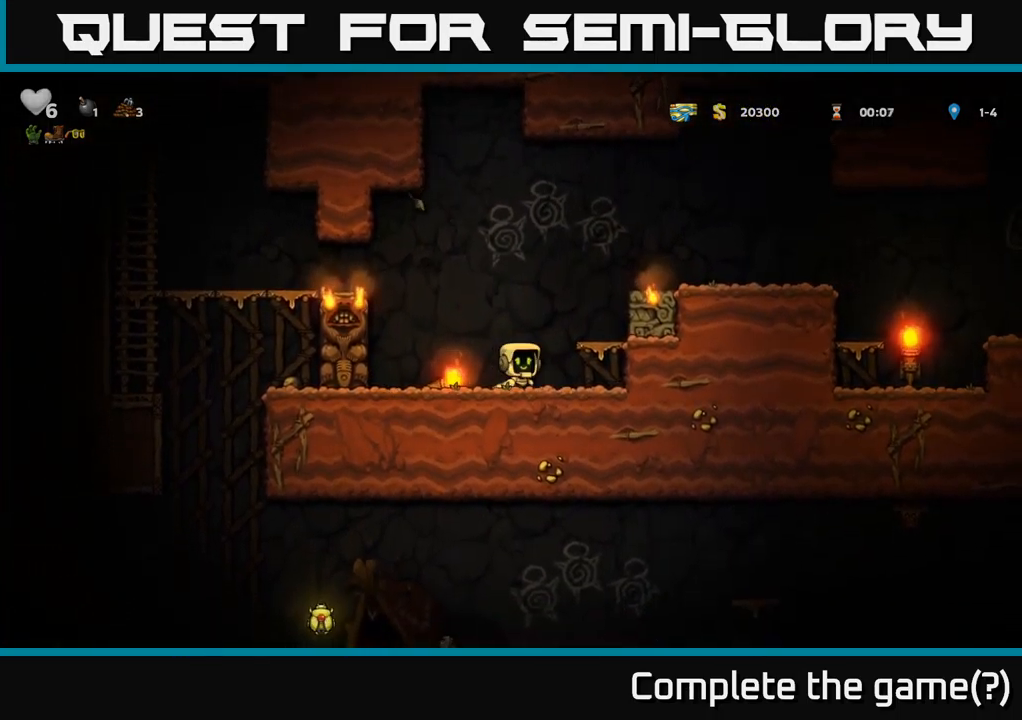
{"buttons": ["DPAD_LEFT"], "left_stick": "center", "right_stick": "center", "events": [[150, "DPAD_RIGHT", "up"], [516, "DPAD_LEFT", "down"]]}
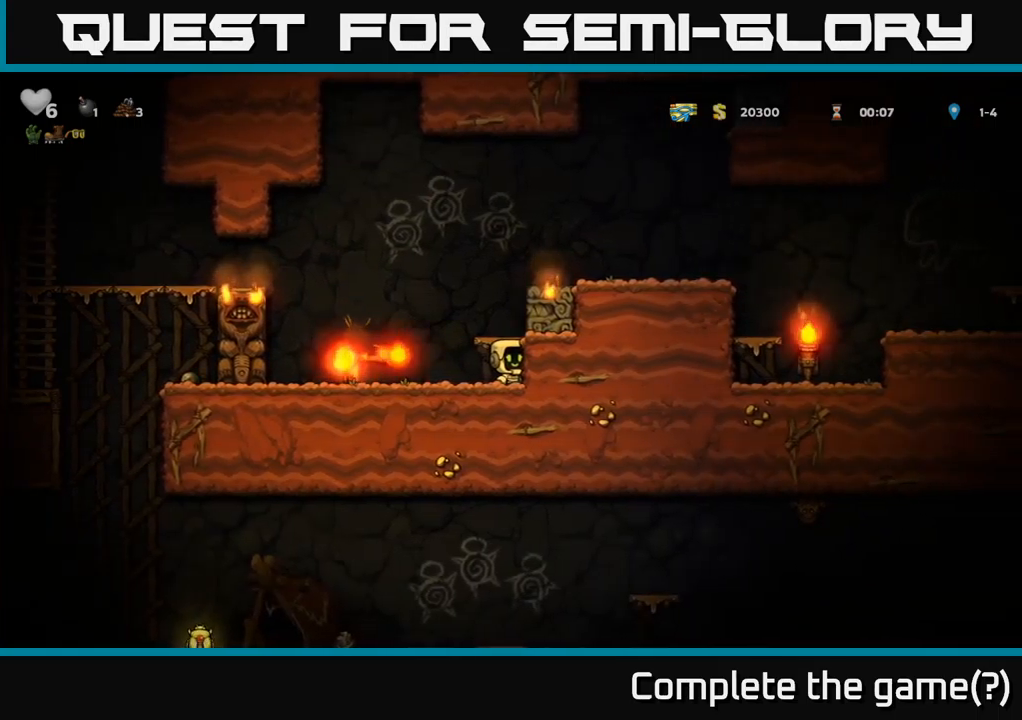
{"buttons": [], "left_stick": "center", "right_stick": "center", "events": [[200, "DPAD_LEFT", "up"], [267, "DPAD_RIGHT", "down"], [350, "DPAD_RIGHT", "up"]]}
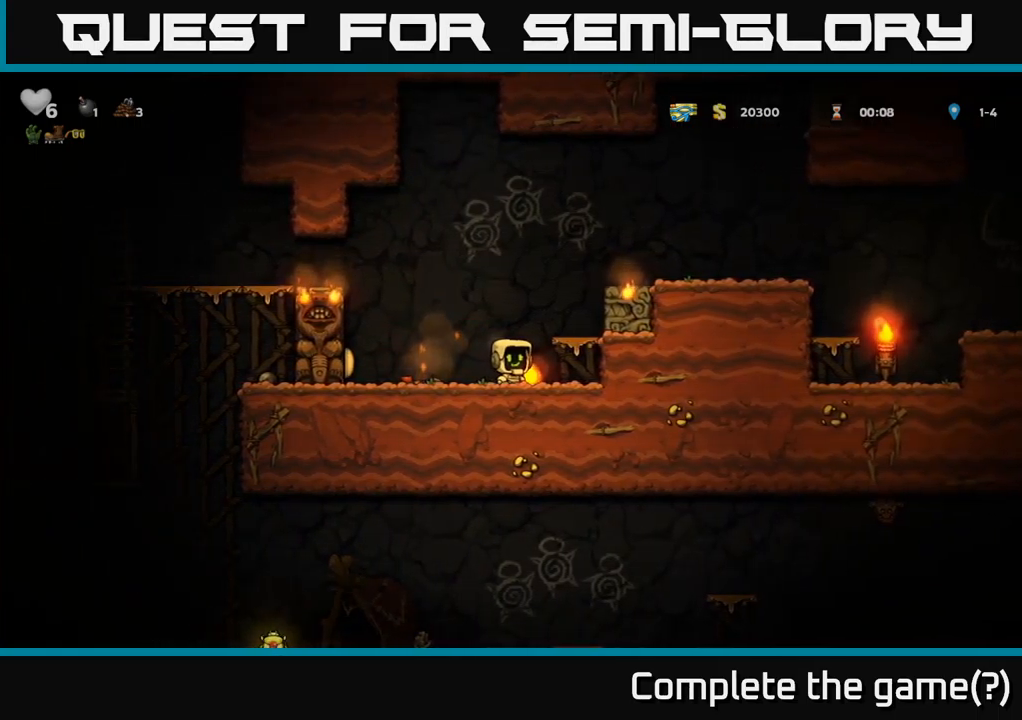
{"buttons": ["DPAD_DOWN", "DPAD_RIGHT"], "left_stick": "center", "right_stick": "center", "events": [[250, "DPAD_LEFT", "down"], [350, "DPAD_LEFT", "up"], [417, "DPAD_RIGHT", "down"], [500, "DPAD_DOWN", "down"]]}
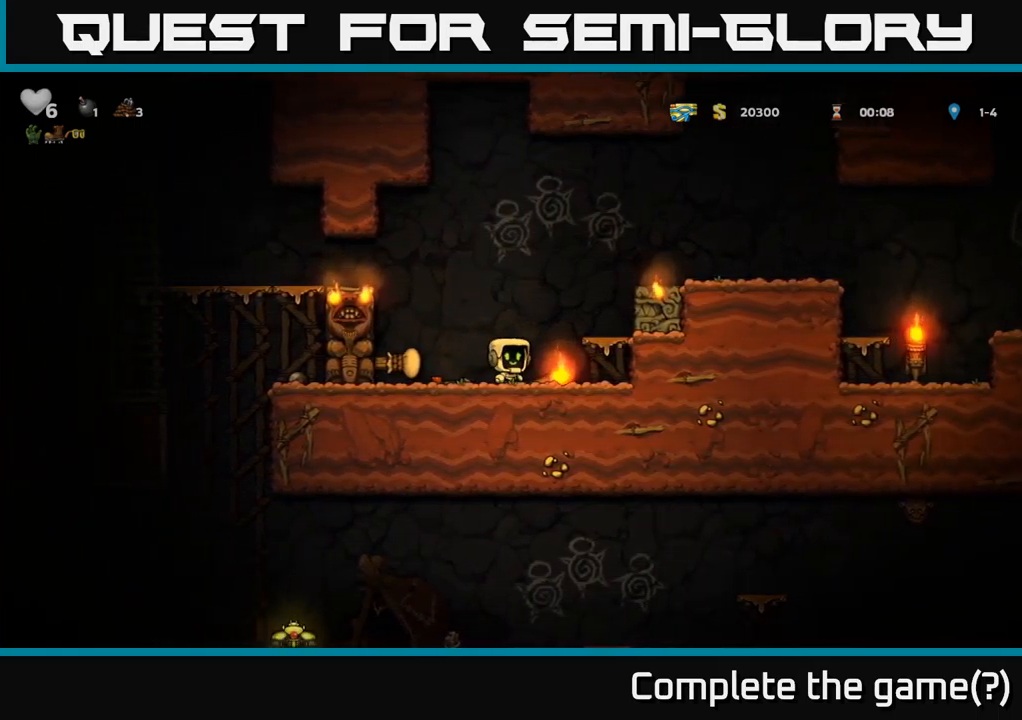
{"buttons": [], "left_stick": "center", "right_stick": "center", "events": [[34, "DPAD_RIGHT", "up"], [167, "X", "down"], [184, "DPAD_DOWN", "up"], [284, "X", "up"], [300, "DPAD_DOWN", "down"], [417, "DPAD_DOWN", "up"]]}
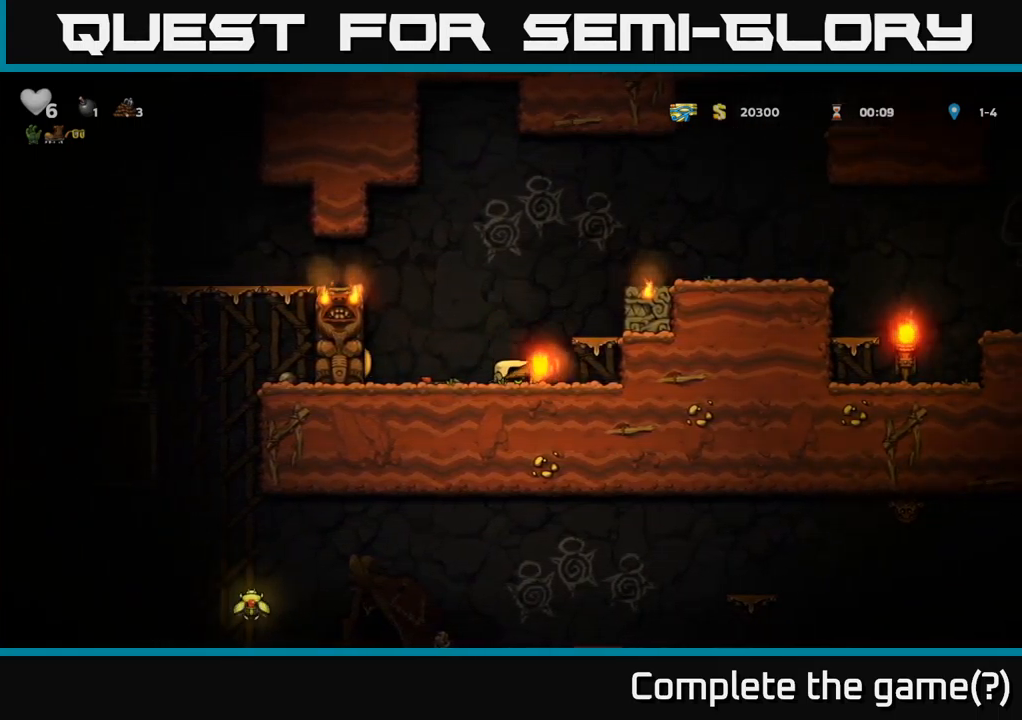
{"buttons": ["DPAD_RIGHT"], "left_stick": "center", "right_stick": "center", "events": [[67, "A", "down"], [84, "DPAD_LEFT", "down"], [184, "A", "up"], [250, "DPAD_LEFT", "up"], [300, "DPAD_RIGHT", "down"]]}
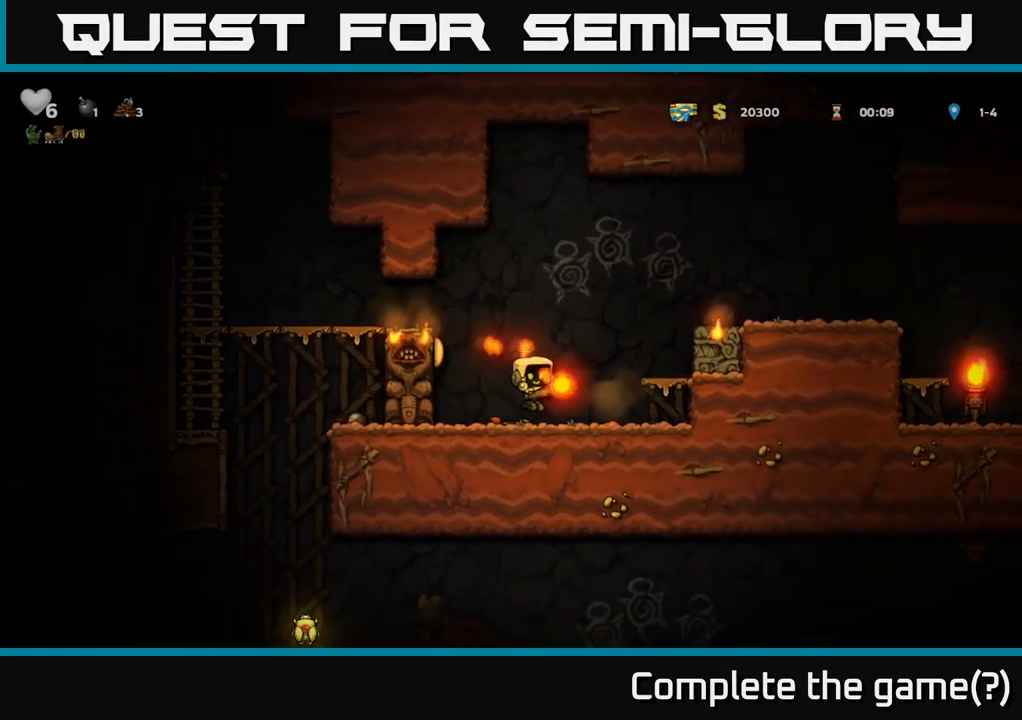
{"buttons": ["A", "DPAD_LEFT"], "left_stick": "center", "right_stick": "center", "events": [[17, "DPAD_RIGHT", "up"], [417, "DPAD_LEFT", "down"], [484, "A", "down"]]}
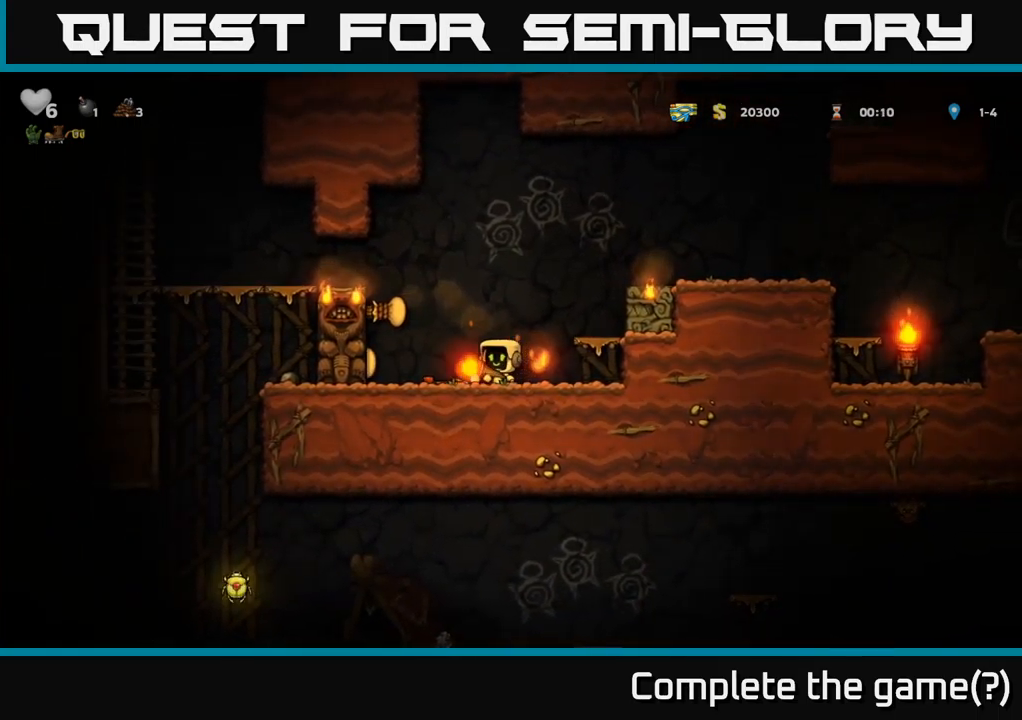
{"buttons": ["DPAD_LEFT"], "left_stick": "center", "right_stick": "center", "events": [[167, "A", "up"], [334, "A", "down"], [467, "A", "up"]]}
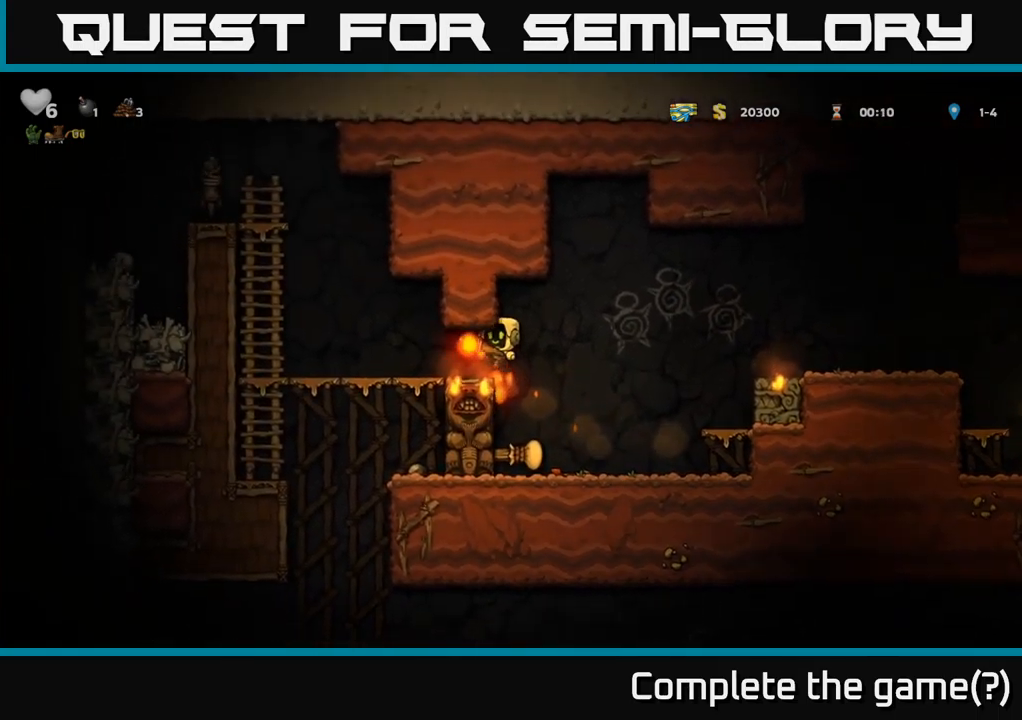
{"buttons": ["A", "DPAD_LEFT"], "left_stick": "center", "right_stick": "center", "events": [[350, "A", "down"]]}
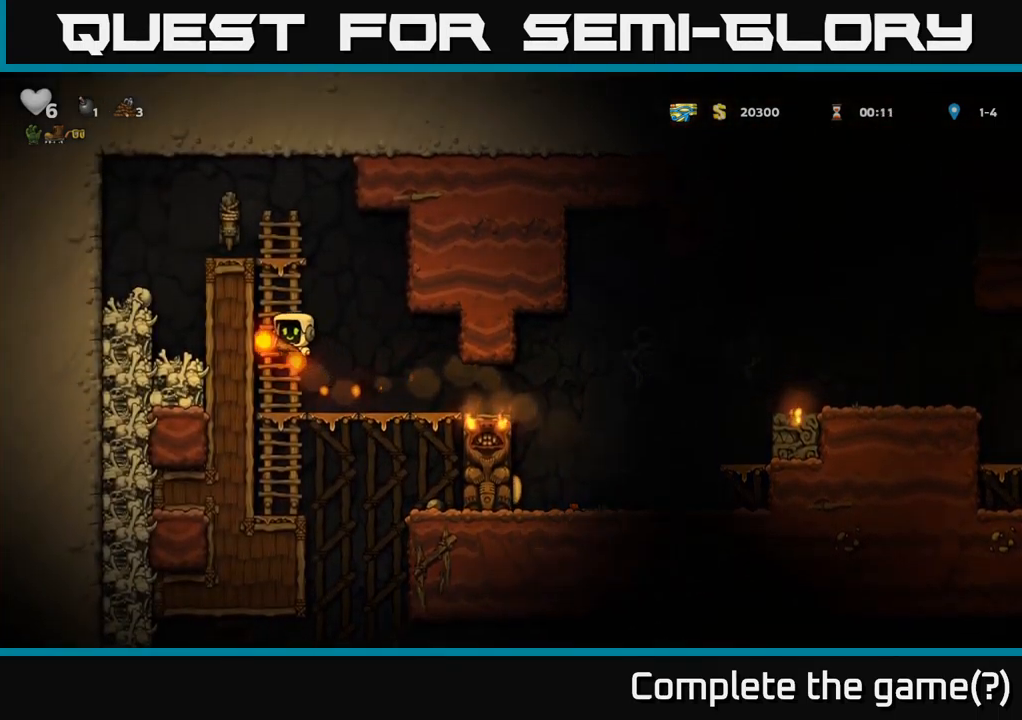
{"buttons": ["A", "DPAD_LEFT"], "left_stick": "center", "right_stick": "center", "events": [[17, "A", "up"], [84, "DPAD_UP", "down"], [167, "A", "down"], [167, "DPAD_LEFT", "up"], [284, "A", "up"], [334, "DPAD_LEFT", "down"], [400, "DPAD_UP", "up"], [417, "A", "down"]]}
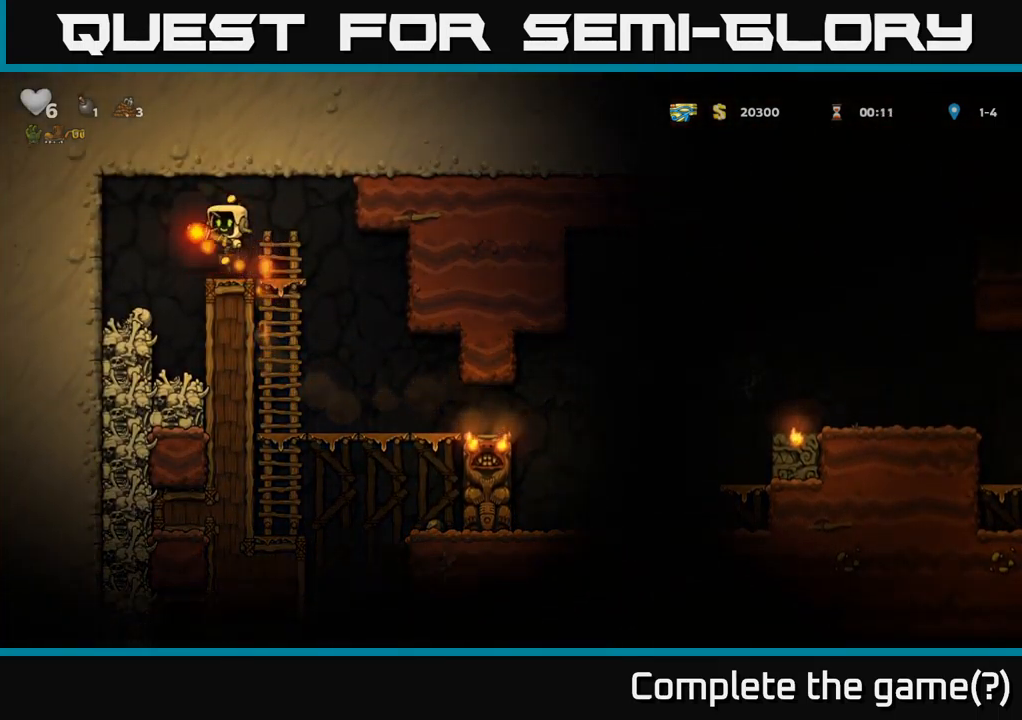
{"buttons": ["DPAD_LEFT"], "left_stick": "center", "right_stick": "center", "events": [[50, "DPAD_LEFT", "up"], [84, "A", "up"], [84, "DPAD_RIGHT", "down"], [267, "DPAD_RIGHT", "up"], [334, "DPAD_LEFT", "down"]]}
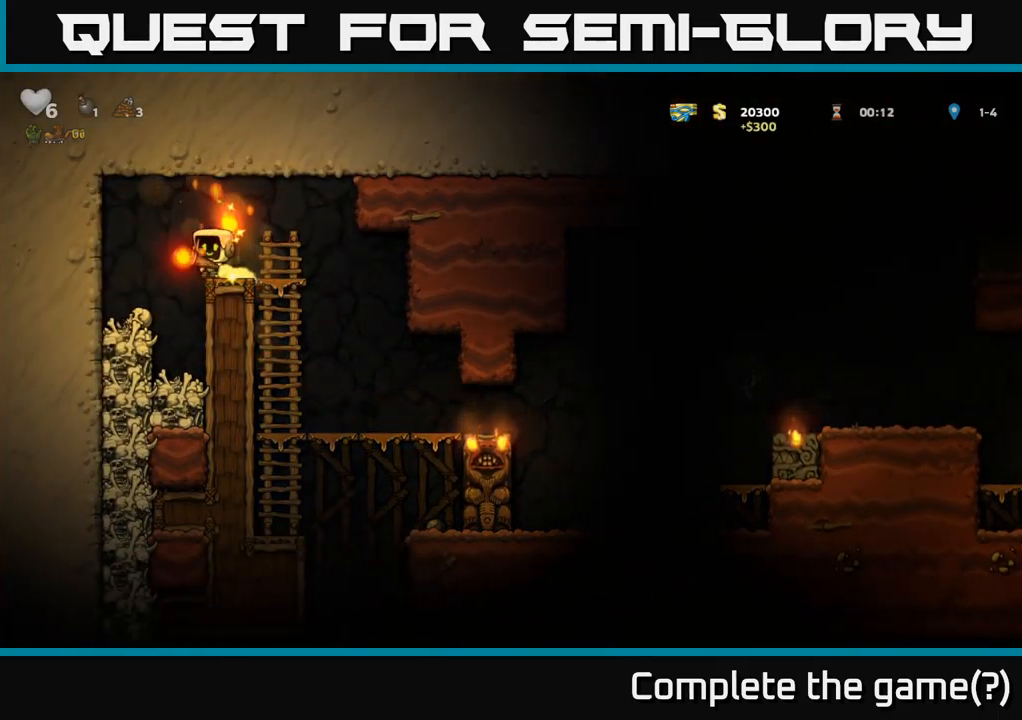
{"buttons": ["DPAD_DOWN"], "left_stick": "center", "right_stick": "center", "events": [[17, "DPAD_LEFT", "up"], [67, "DPAD_RIGHT", "down"], [351, "DPAD_DOWN", "down"], [367, "DPAD_RIGHT", "up"]]}
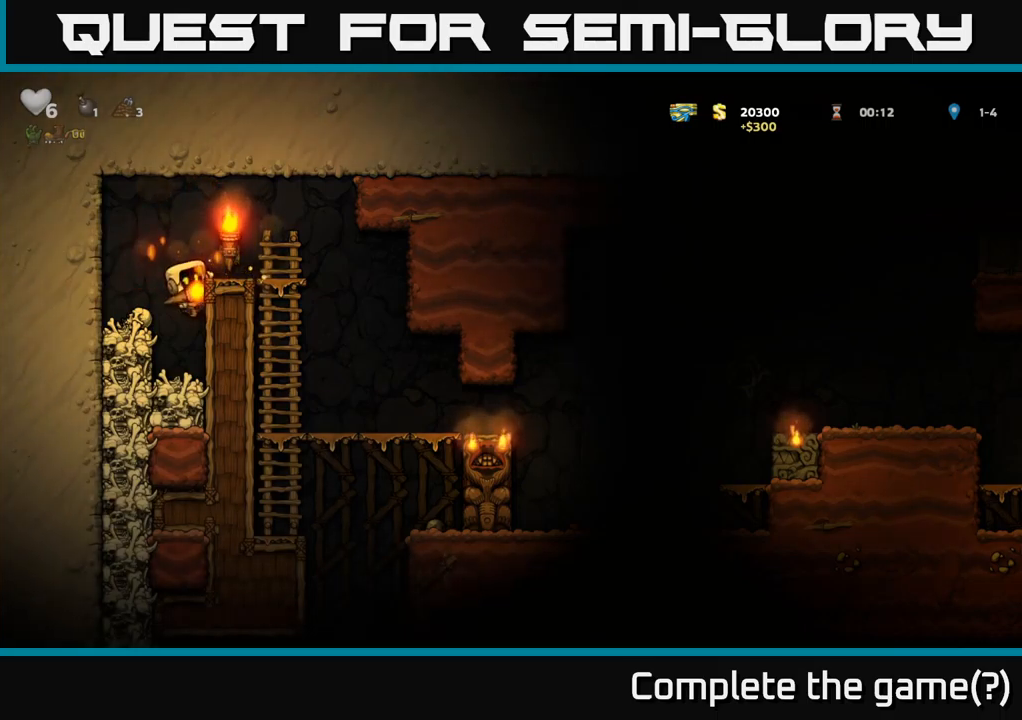
{"buttons": [], "left_stick": "center", "right_stick": "center", "events": [[33, "A", "down"], [33, "DPAD_DOWN", "up"], [33, "DPAD_RIGHT", "down"], [67, "DPAD_RIGHT", "up"], [83, "DPAD_RIGHT", "down"], [250, "A", "up"], [317, "DPAD_RIGHT", "up"], [433, "DPAD_LEFT", "down"], [500, "DPAD_LEFT", "up"]]}
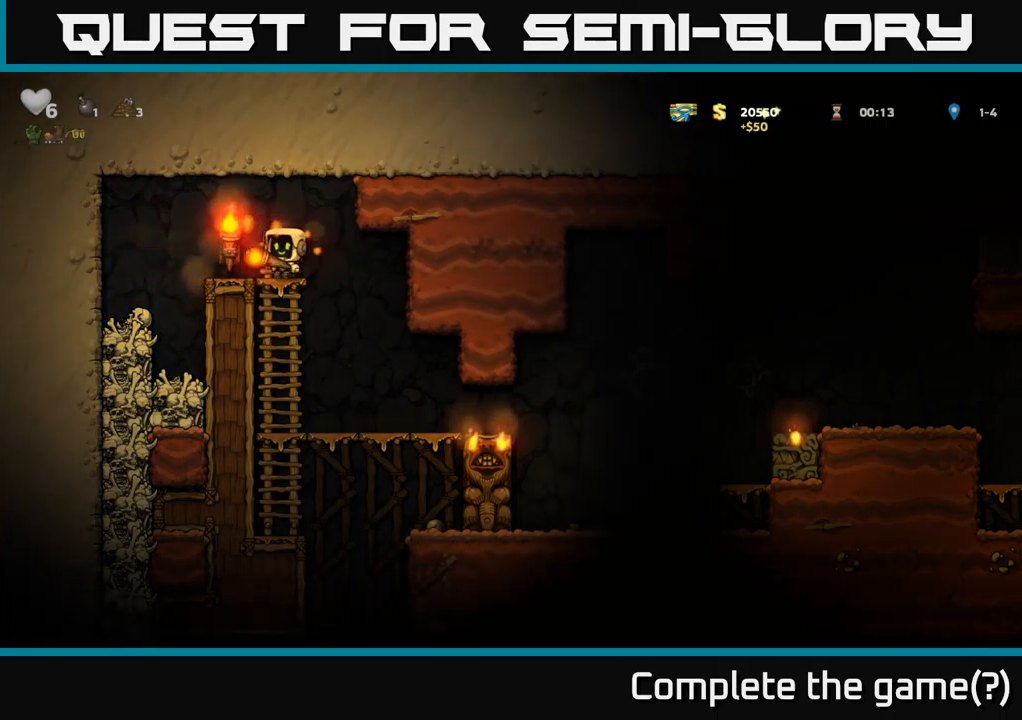
{"buttons": ["DPAD_DOWN"], "left_stick": "center", "right_stick": "center", "events": [[67, "DPAD_DOWN", "down"], [167, "A", "down"], [283, "A", "up"]]}
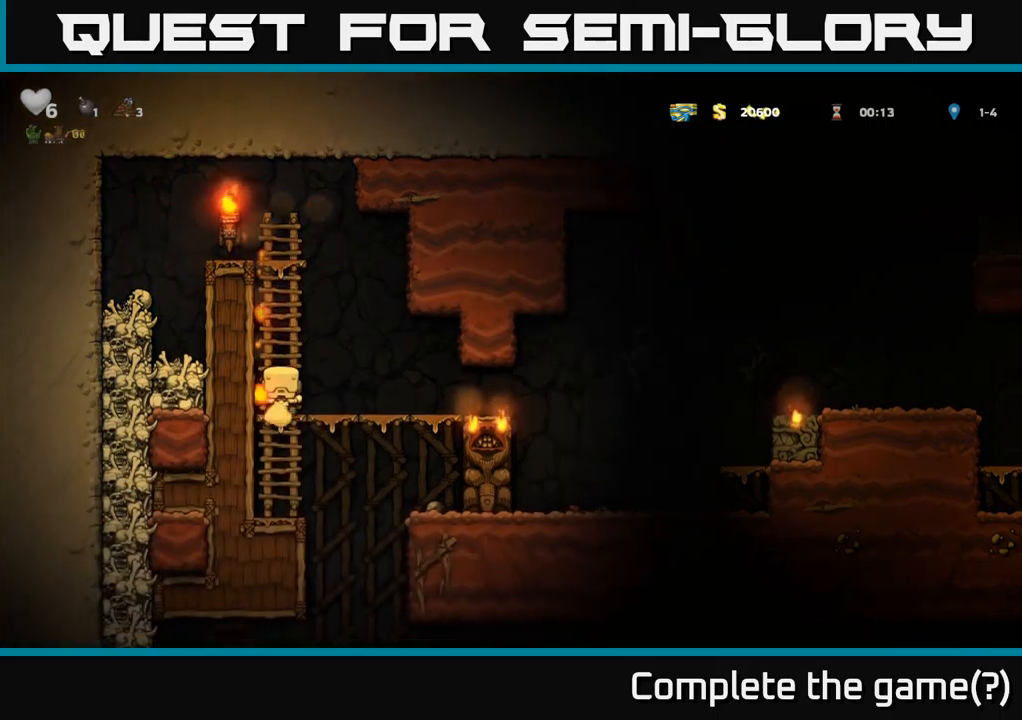
{"buttons": ["DPAD_RIGHT"], "left_stick": "center", "right_stick": "center", "events": [[50, "A", "down"], [150, "A", "up"], [333, "DPAD_DOWN", "up"], [467, "DPAD_RIGHT", "down"]]}
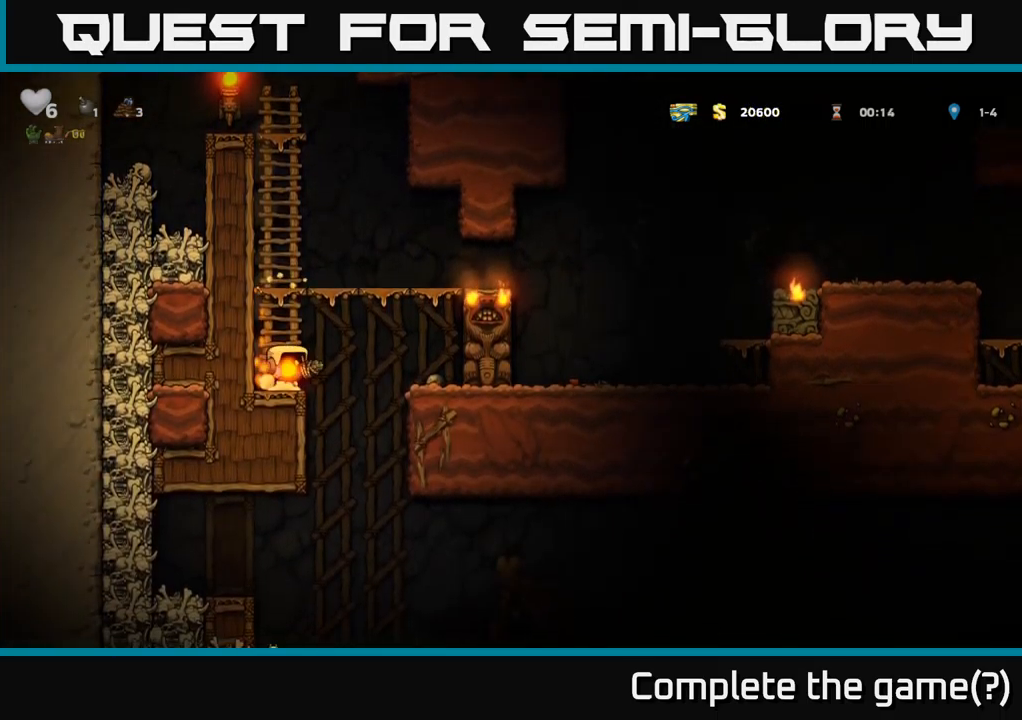
{"buttons": ["DPAD_RIGHT"], "left_stick": "center", "right_stick": "center", "events": [[117, "DPAD_RIGHT", "up"], [400, "DPAD_RIGHT", "down"]]}
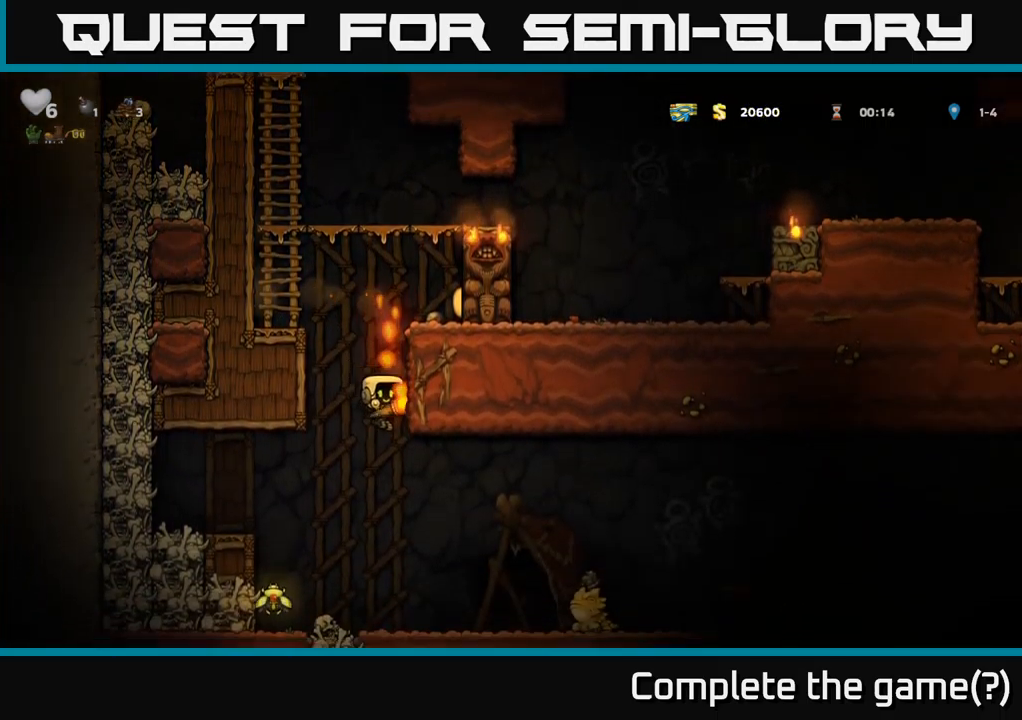
{"buttons": ["DPAD_LEFT"], "left_stick": "center", "right_stick": "center", "events": [[267, "DPAD_RIGHT", "up"], [333, "DPAD_DOWN", "down"], [383, "A", "down"], [433, "DPAD_LEFT", "down"], [467, "A", "up"], [467, "DPAD_DOWN", "up"]]}
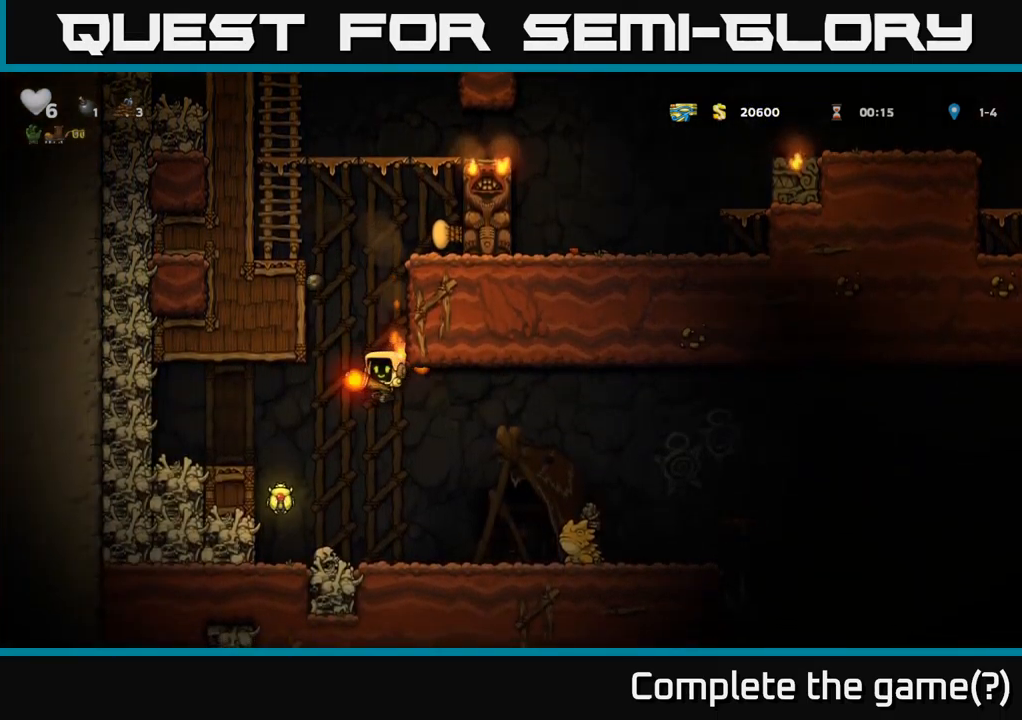
{"buttons": ["A", "DPAD_LEFT"], "left_stick": "center", "right_stick": "center", "events": [[183, "DPAD_LEFT", "up"], [200, "DPAD_RIGHT", "down"], [267, "DPAD_RIGHT", "up"], [383, "A", "down"], [400, "DPAD_LEFT", "down"]]}
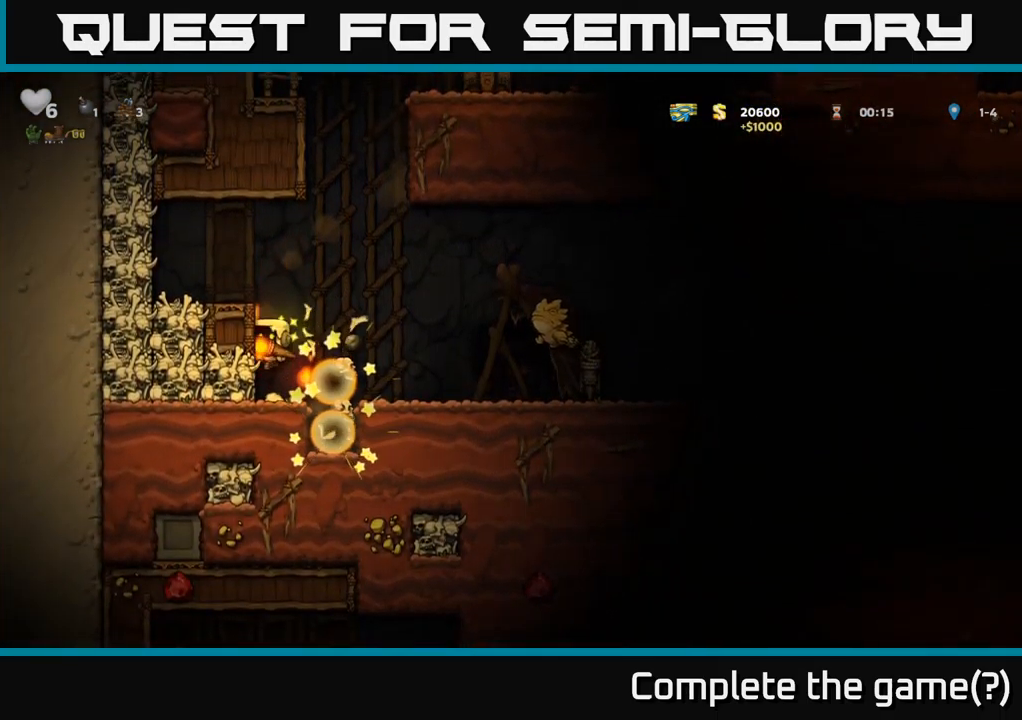
{"buttons": ["DPAD_LEFT"], "left_stick": "center", "right_stick": "center", "events": [[50, "A", "up"], [217, "A", "down"], [383, "A", "up"]]}
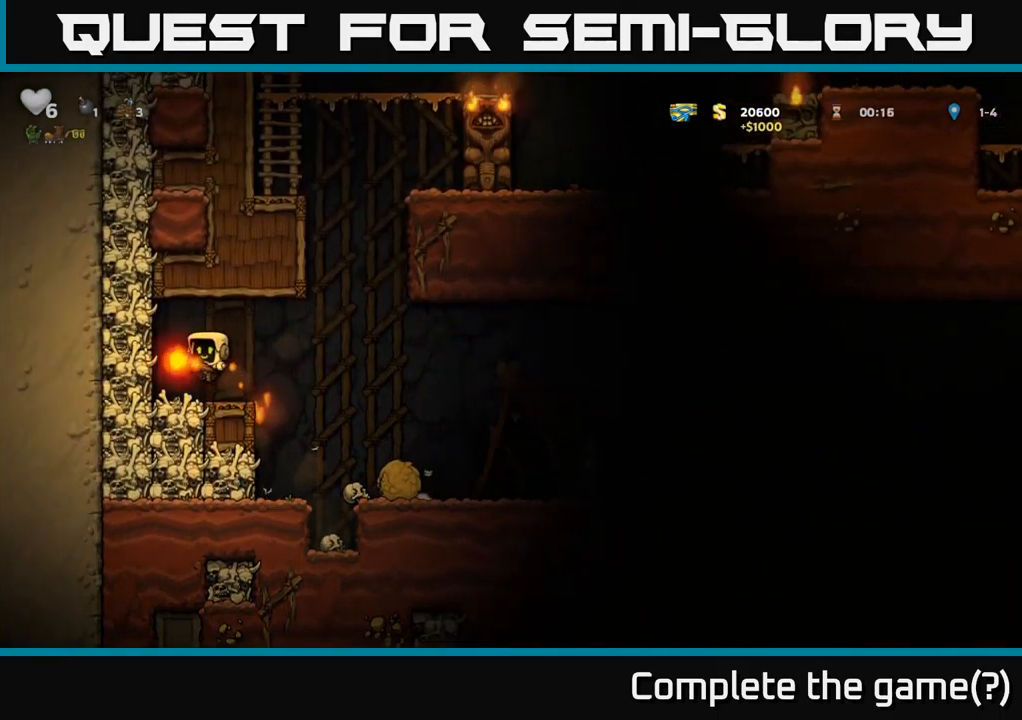
{"buttons": [], "left_stick": "center", "right_stick": "center", "events": [[83, "DPAD_LEFT", "up"], [200, "DPAD_RIGHT", "down"], [250, "DPAD_RIGHT", "up"]]}
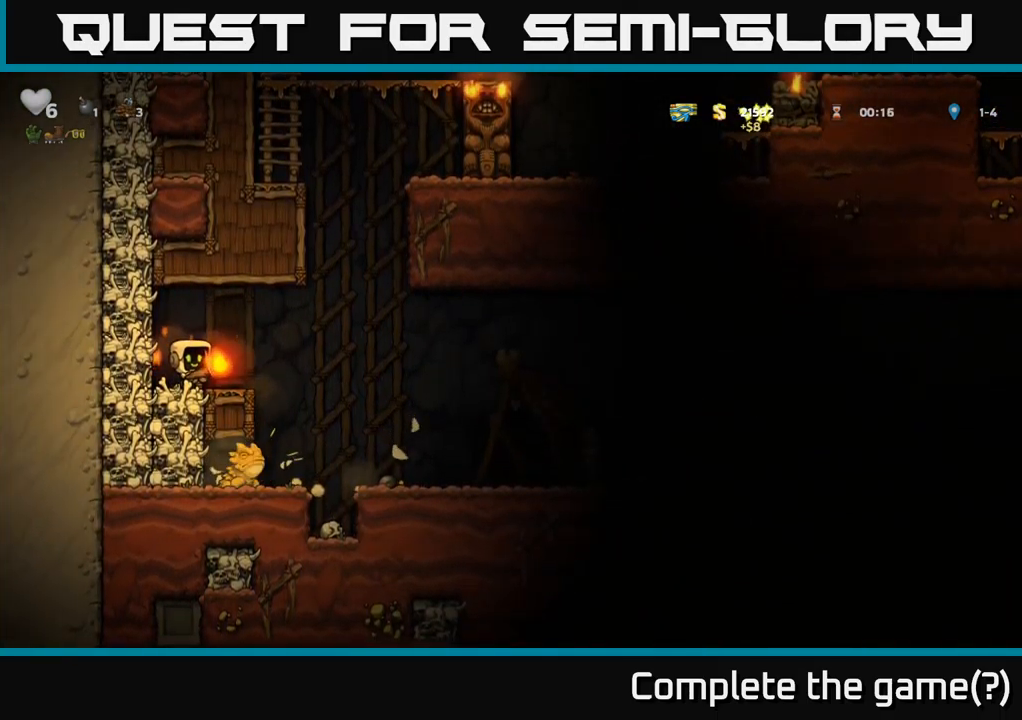
{"buttons": ["DPAD_RIGHT"], "left_stick": "center", "right_stick": "center", "events": [[83, "DPAD_RIGHT", "down"], [117, "A", "down"], [200, "A", "up"]]}
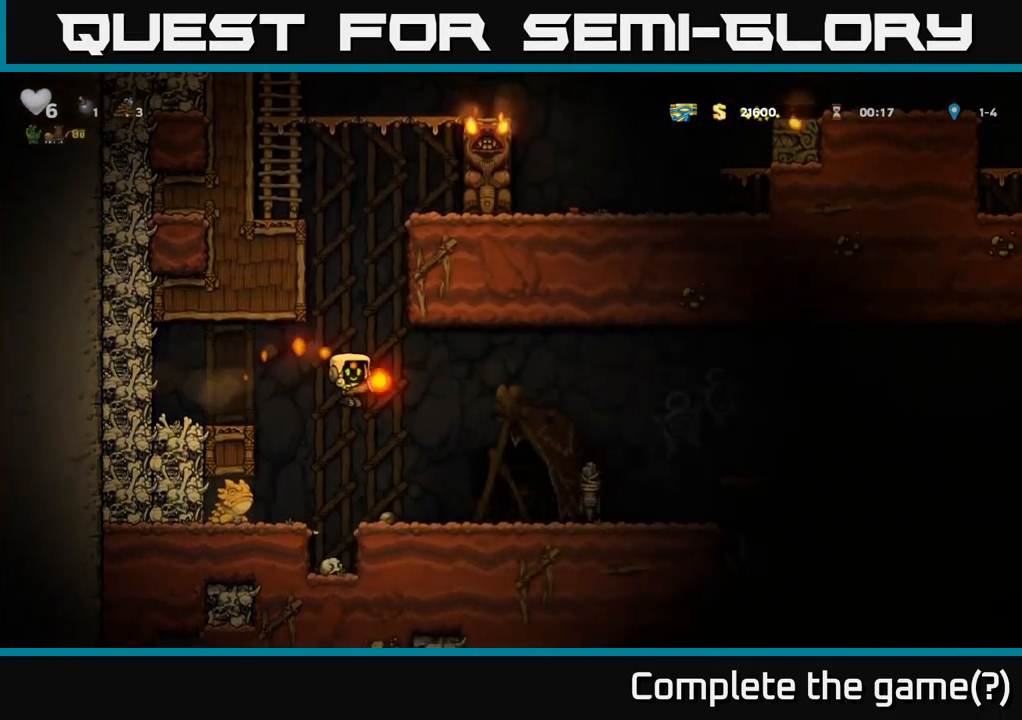
{"buttons": ["A"], "left_stick": "center", "right_stick": "center", "events": [[467, "A", "down"], [500, "DPAD_RIGHT", "up"]]}